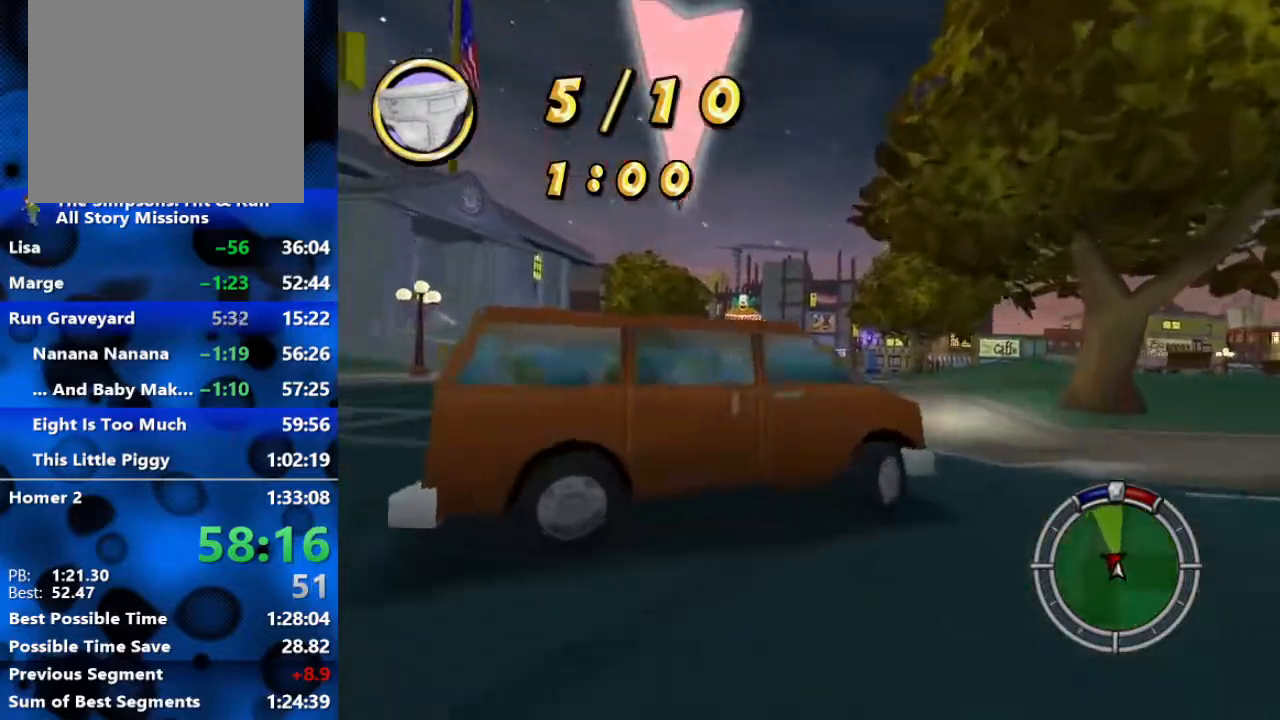
Gameplay with a controller (Xbox layout); each line is a JSON object with the inputs held at the frame after it. "events" lists button and stick changes between this image and that frame as [ms after this image, input, new state], when the widget could be followed in between.
{"buttons": ["L2"], "left_stick": "center", "right_stick": "center", "events": [[217, "R2", "up"], [267, "L2", "down"], [267, "left_stick", "right"], [433, "left_stick", "center"]]}
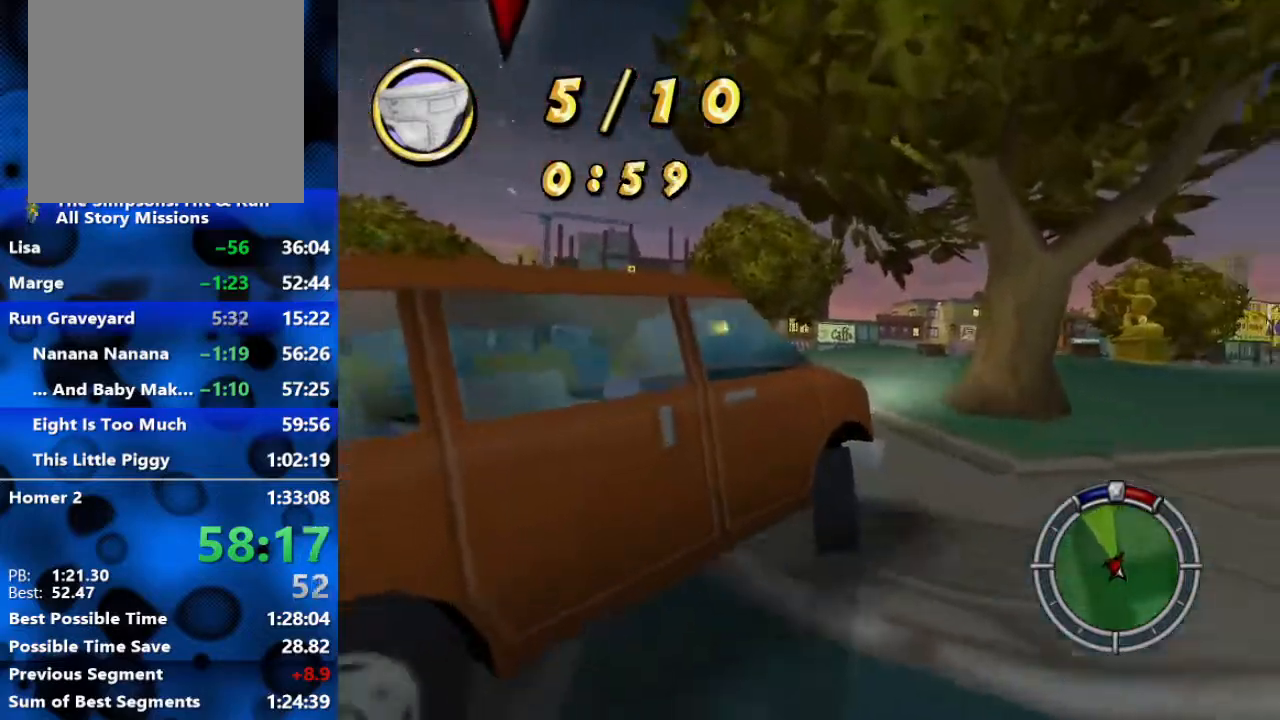
{"buttons": ["R2"], "left_stick": "center", "right_stick": "center", "events": [[17, "left_stick", "left"], [200, "R2", "down"], [200, "left_stick", "down-left"], [233, "L2", "up"], [300, "left_stick", "center"]]}
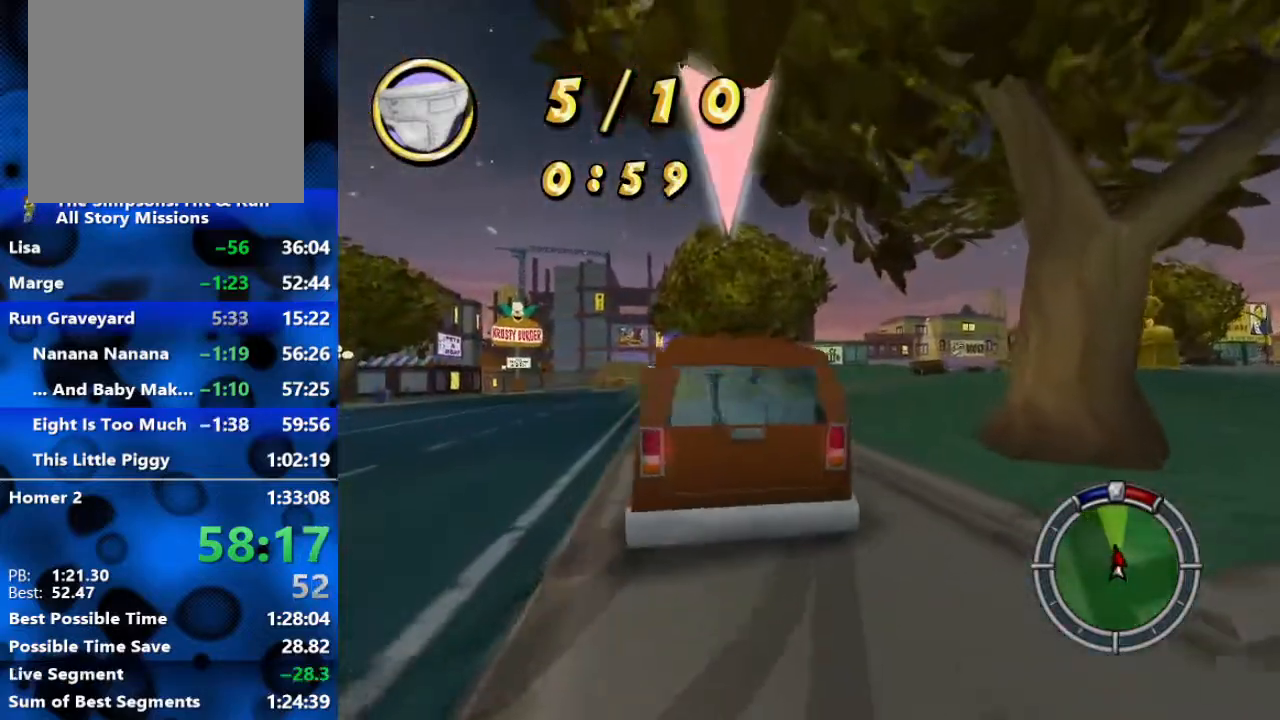
{"buttons": [], "left_stick": "down-left", "right_stick": "center", "events": [[233, "left_stick", "down-left"], [483, "R2", "up"]]}
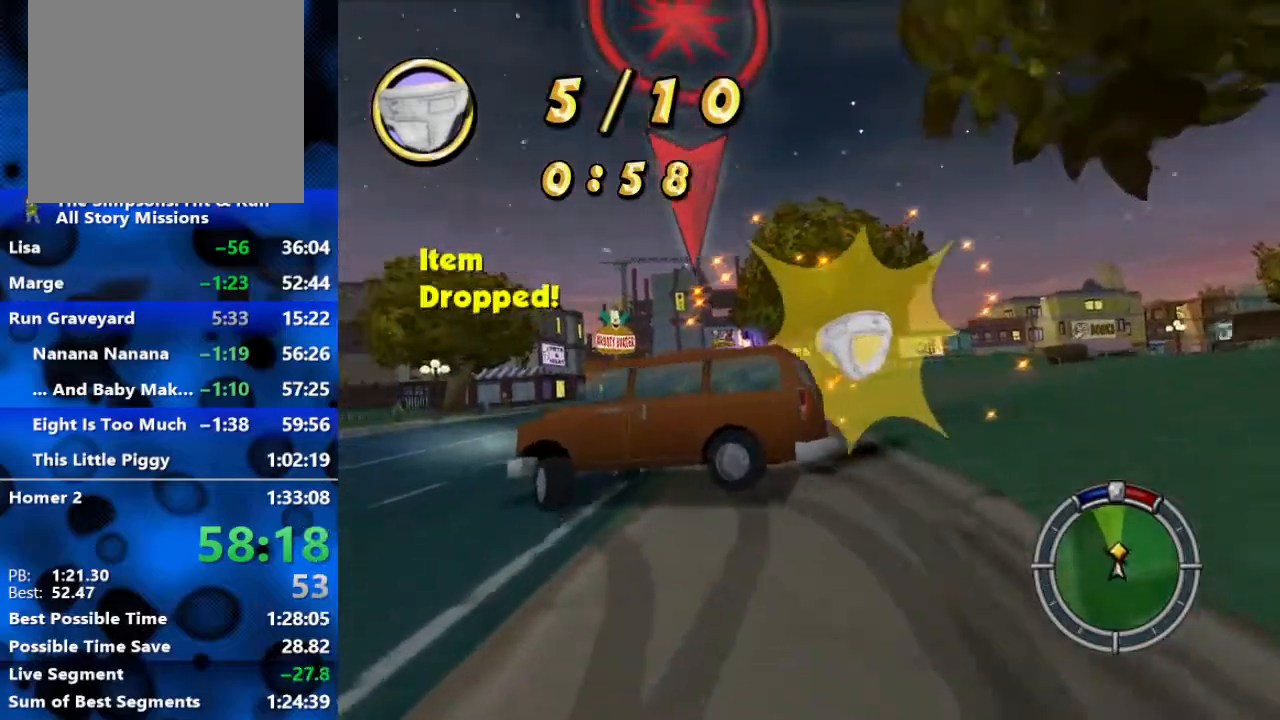
{"buttons": ["R2"], "left_stick": "left", "right_stick": "center", "events": [[133, "R2", "down"], [133, "left_stick", "right"], [300, "left_stick", "center"], [350, "left_stick", "left"]]}
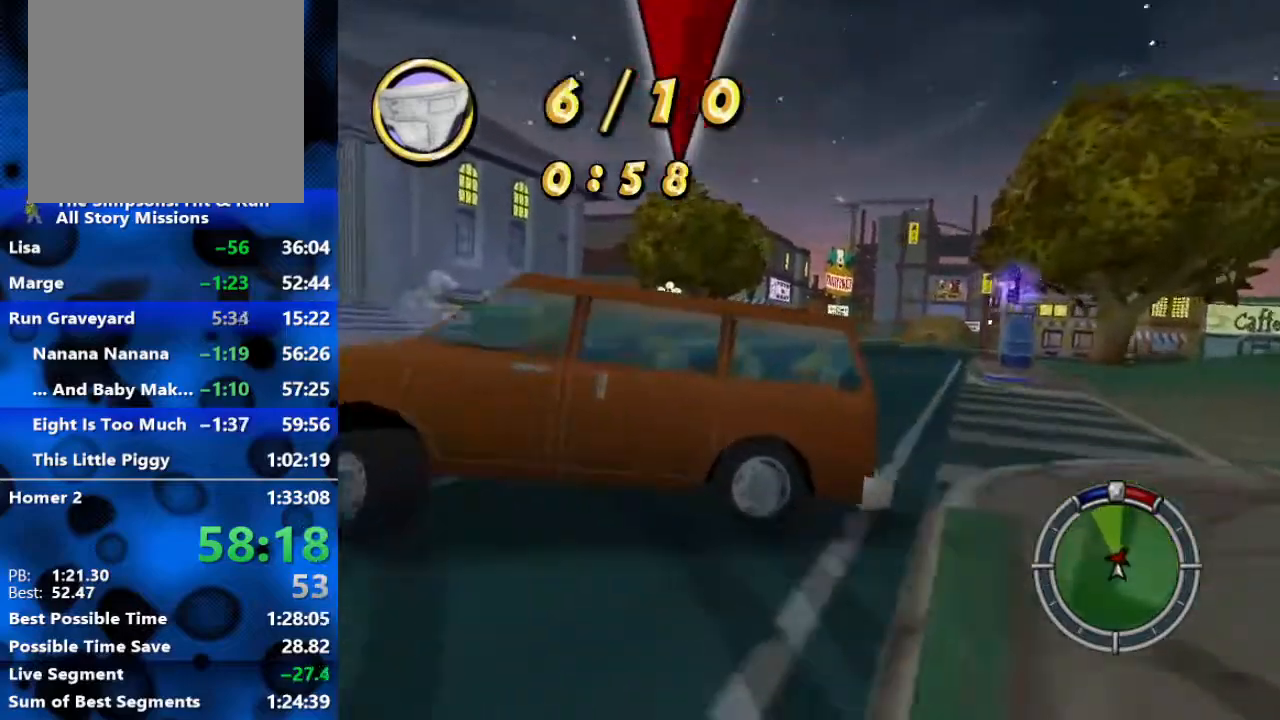
{"buttons": ["L2", "R1"], "left_stick": "left", "right_stick": "center", "events": [[317, "L2", "down"], [350, "R1", "down"], [417, "R2", "up"]]}
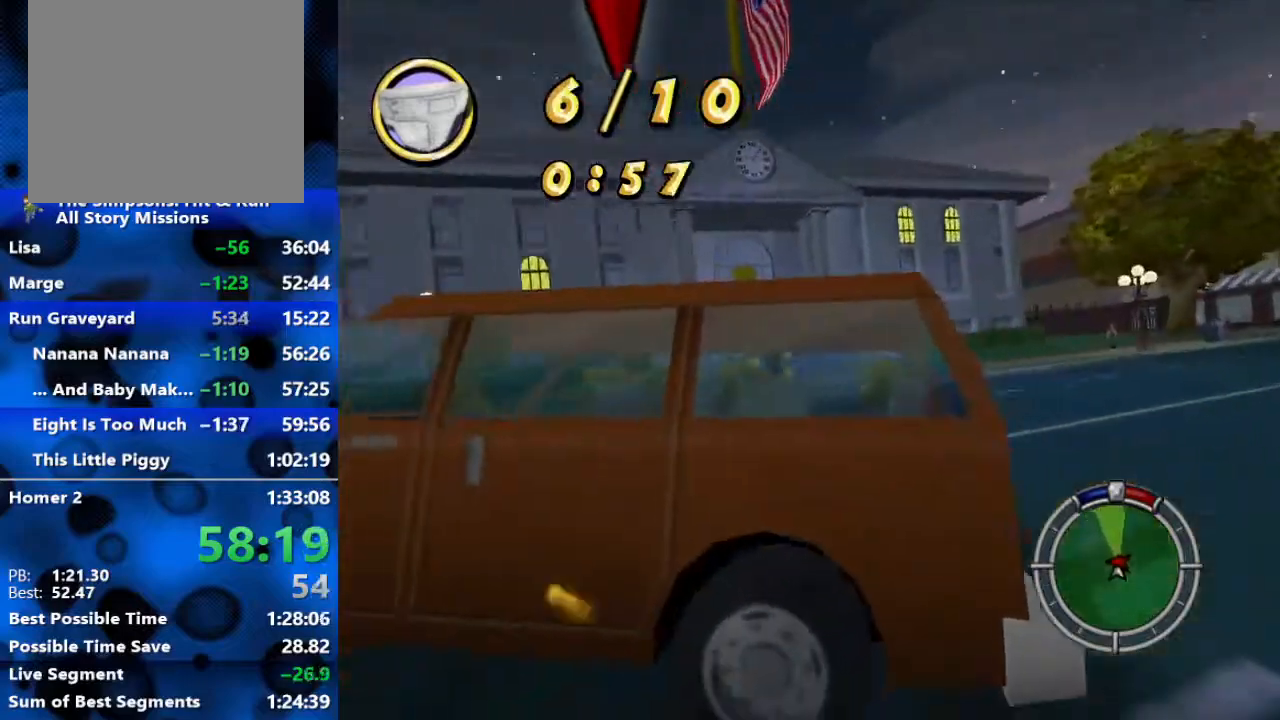
{"buttons": ["L2"], "left_stick": "right", "right_stick": "center", "events": [[117, "left_stick", "center"], [133, "R1", "up"], [183, "left_stick", "right"]]}
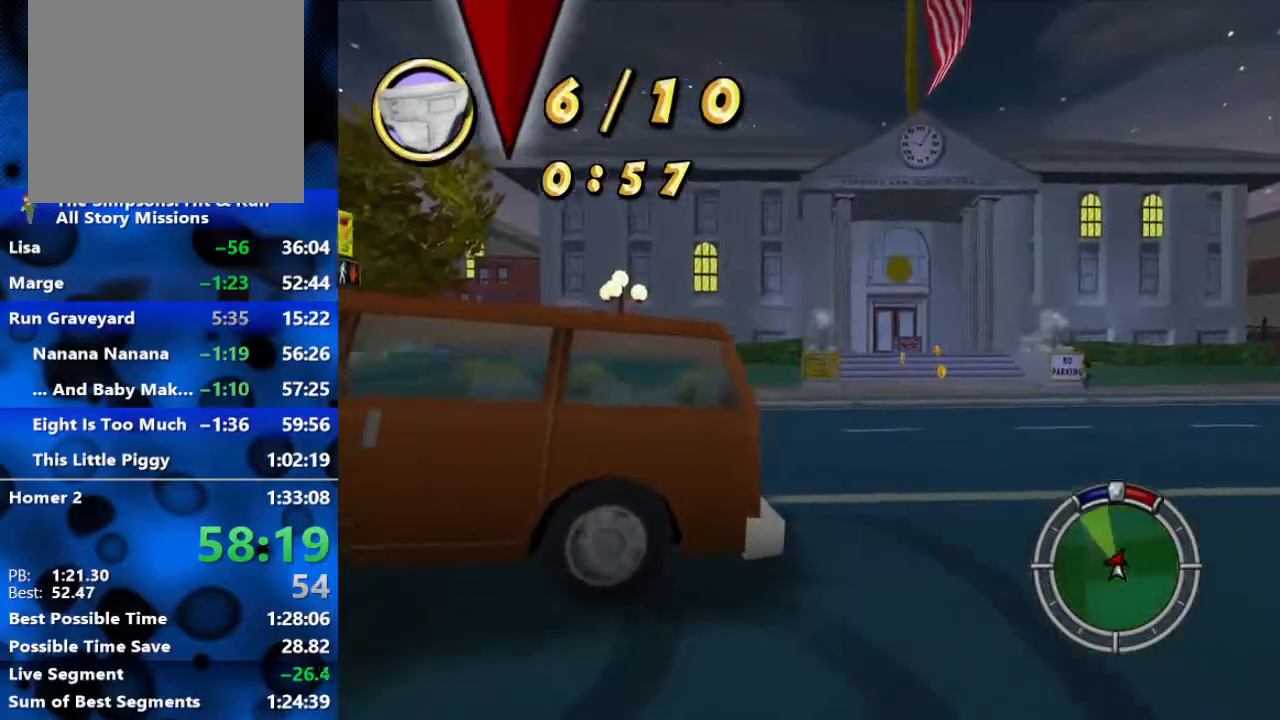
{"buttons": ["L2"], "left_stick": "right", "right_stick": "center", "events": []}
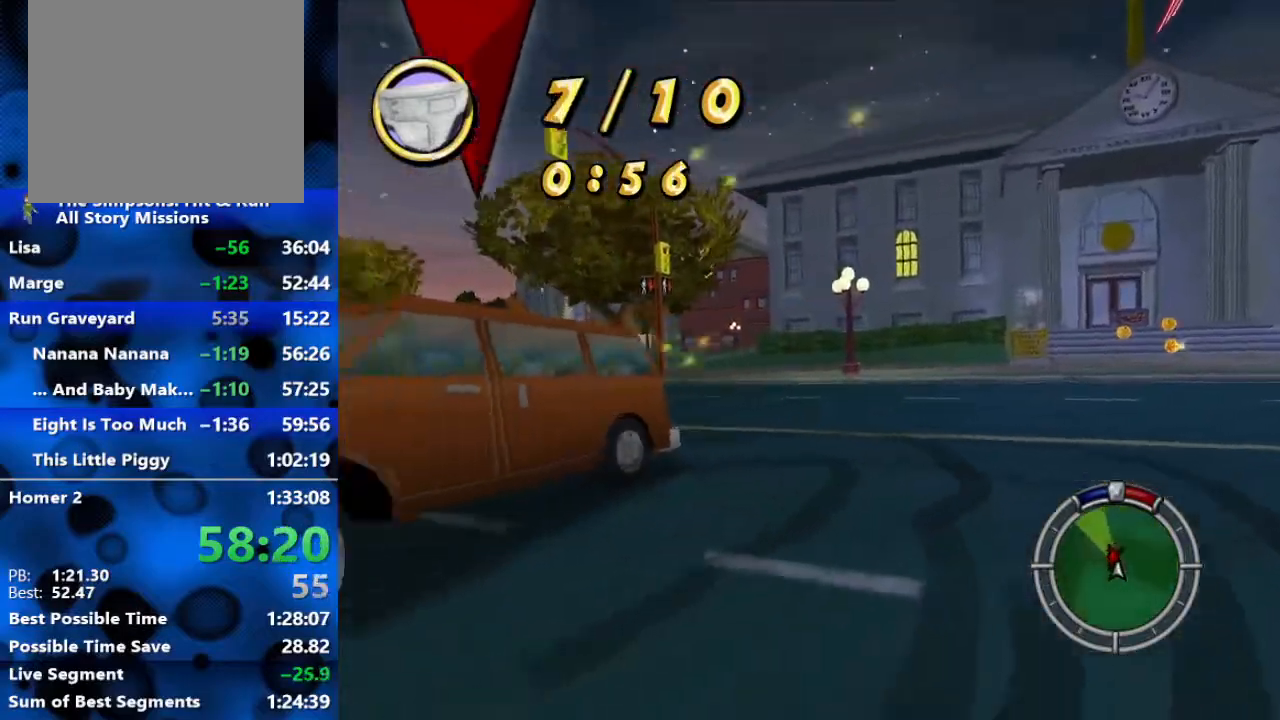
{"buttons": ["R2"], "left_stick": "right", "right_stick": "center", "events": [[67, "R2", "down"], [200, "R1", "down"], [250, "left_stick", "center"], [267, "L2", "up"], [450, "left_stick", "right"], [483, "R1", "up"]]}
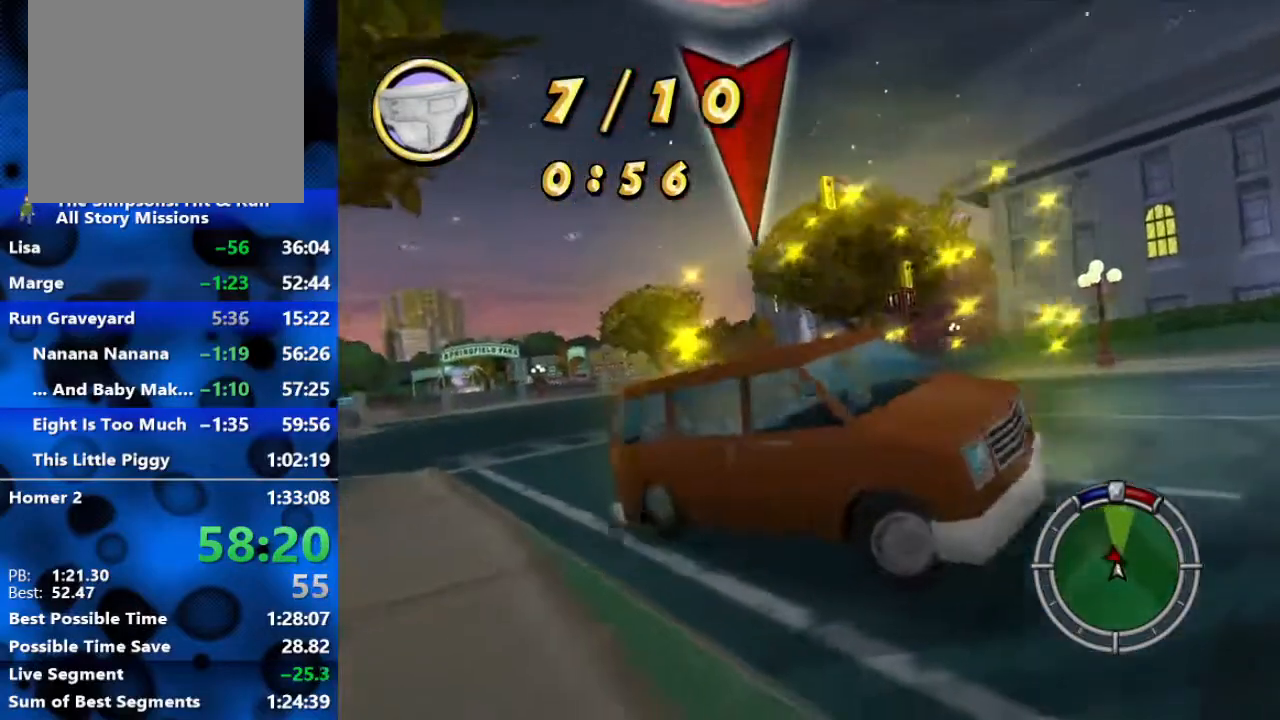
{"buttons": ["R2"], "left_stick": "right", "right_stick": "center", "events": []}
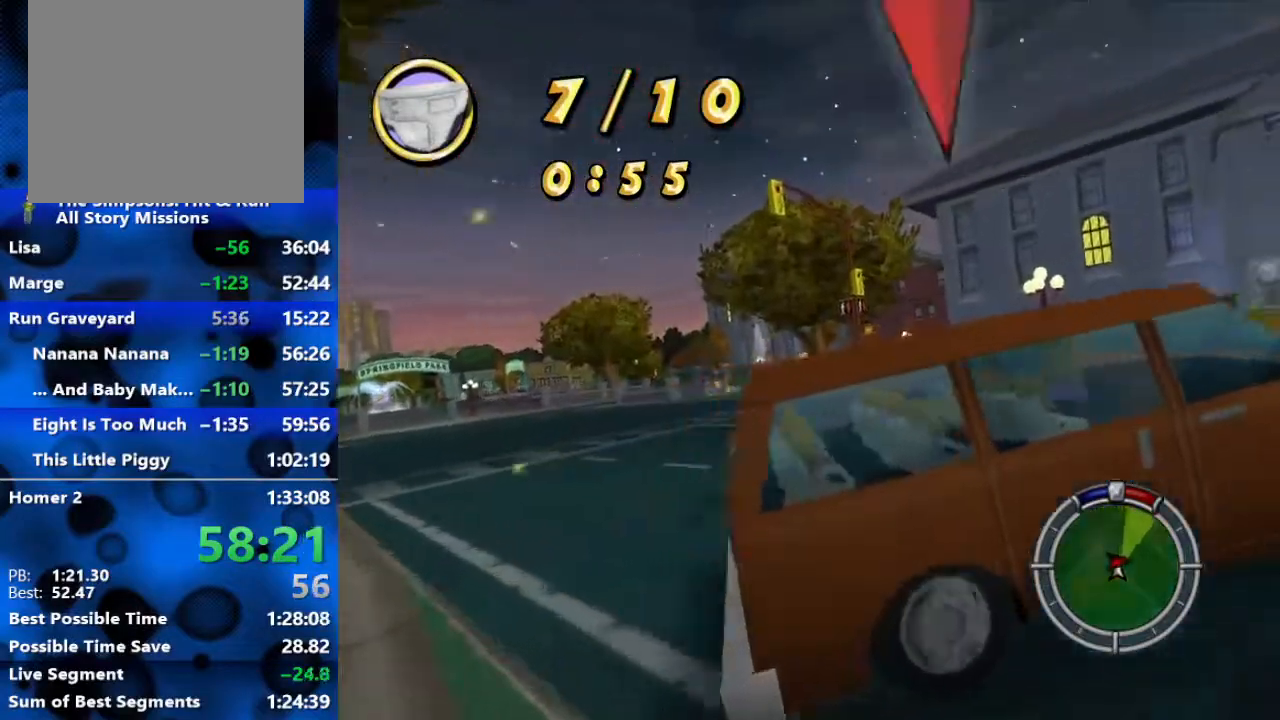
{"buttons": ["L2"], "left_stick": "right", "right_stick": "center", "events": [[400, "L2", "down"], [500, "R2", "up"]]}
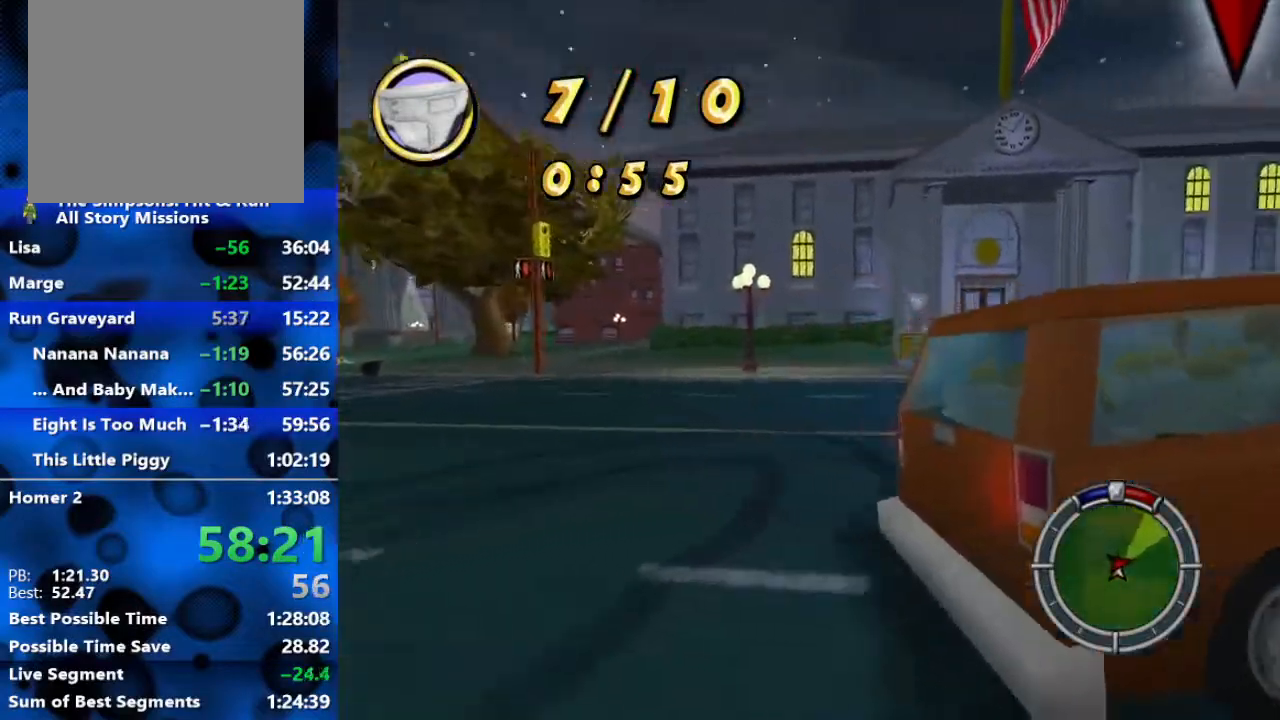
{"buttons": ["R2"], "left_stick": "right", "right_stick": "center", "events": [[200, "L2", "up"], [200, "R2", "down"]]}
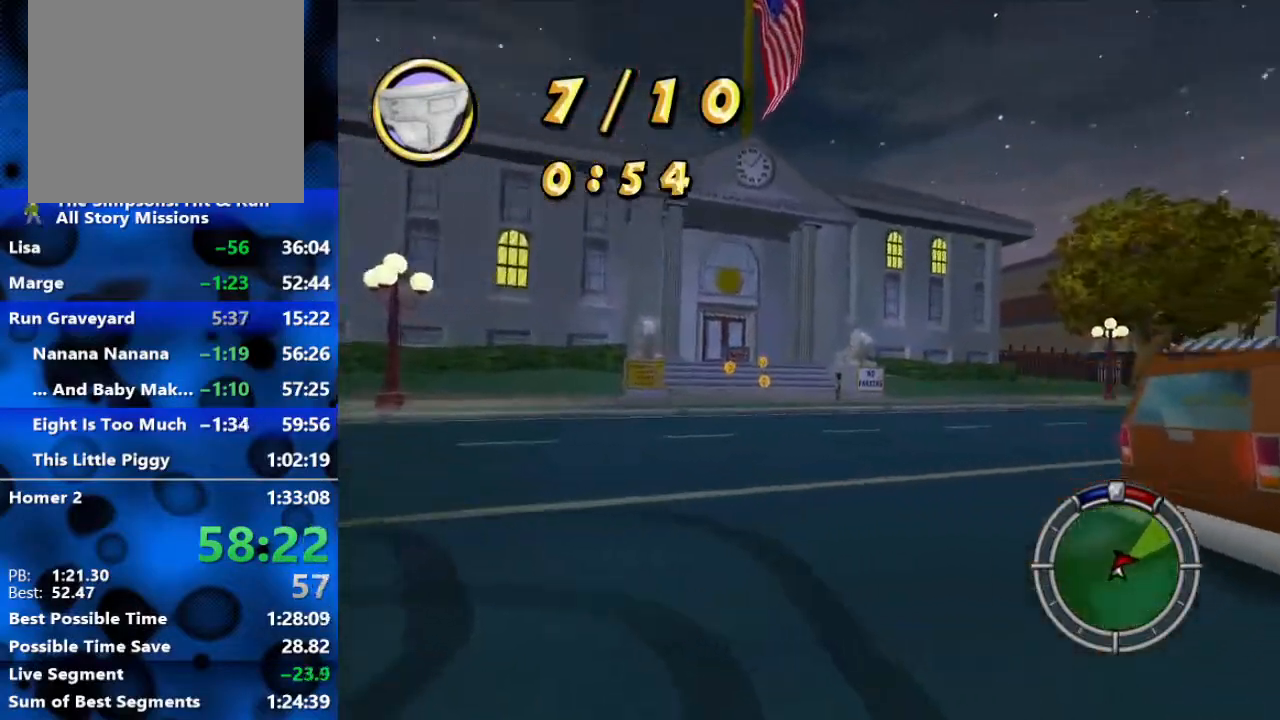
{"buttons": ["R2"], "left_stick": "right", "right_stick": "center", "events": []}
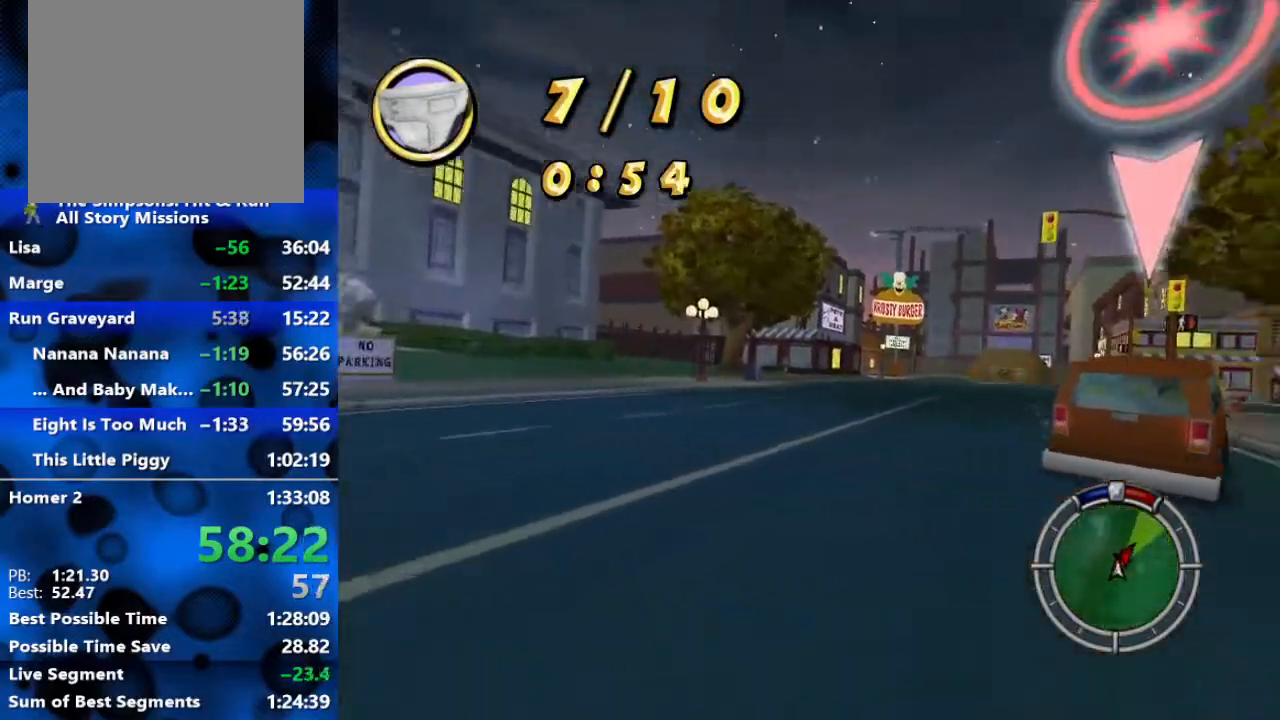
{"buttons": ["R2"], "left_stick": "left", "right_stick": "center", "events": [[233, "left_stick", "center"], [300, "left_stick", "left"]]}
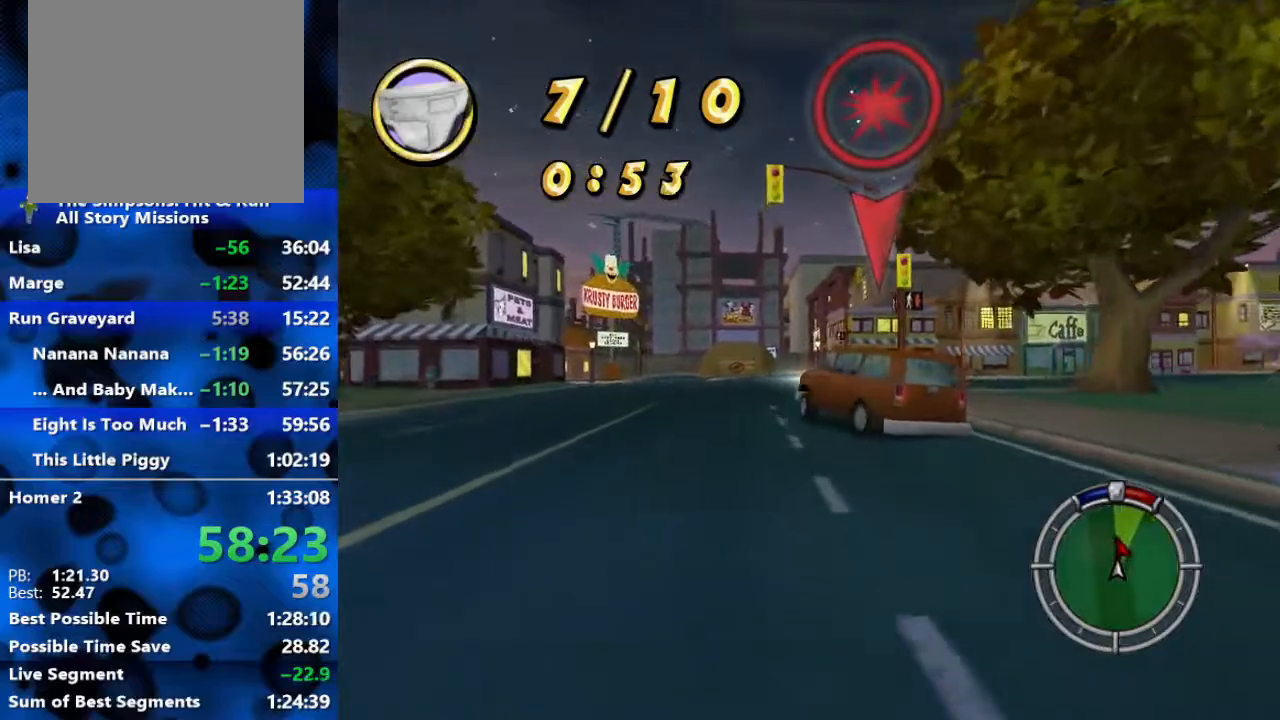
{"buttons": ["R2"], "left_stick": "center", "right_stick": "center", "events": [[17, "left_stick", "center"], [167, "left_stick", "left"], [300, "left_stick", "center"]]}
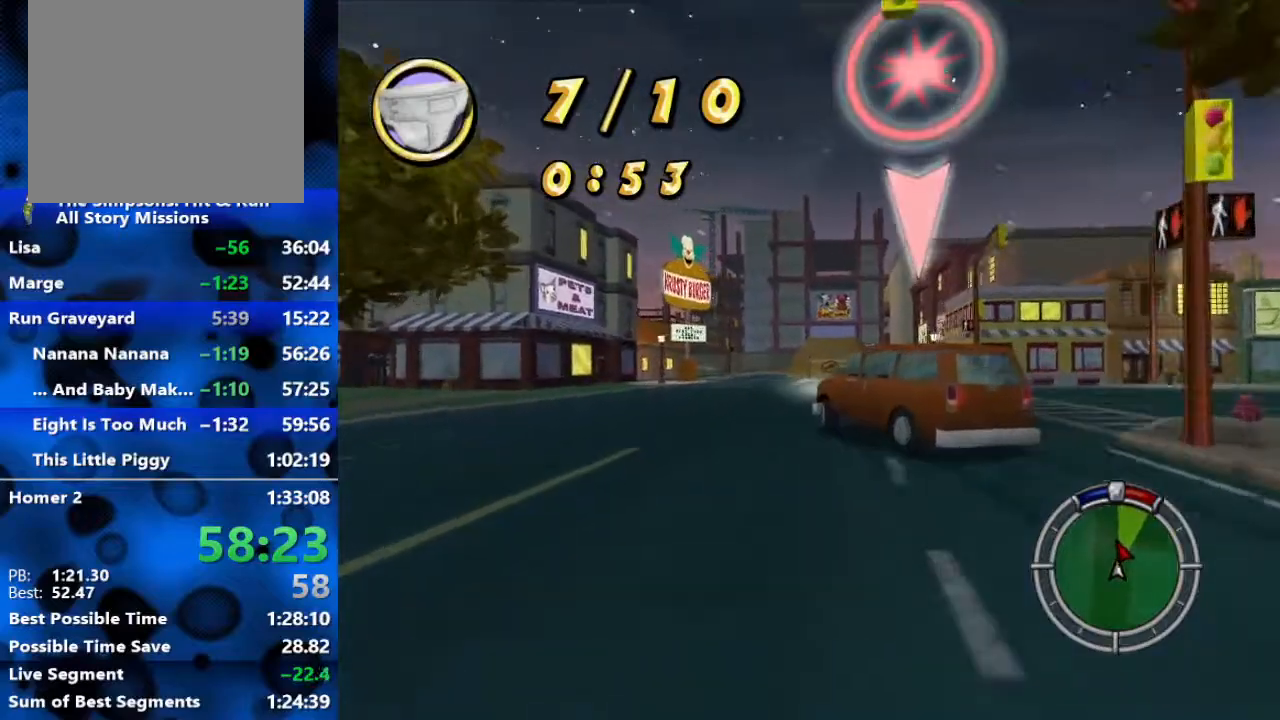
{"buttons": ["R2"], "left_stick": "right", "right_stick": "center", "events": [[133, "left_stick", "right"], [217, "left_stick", "center"], [400, "left_stick", "right"]]}
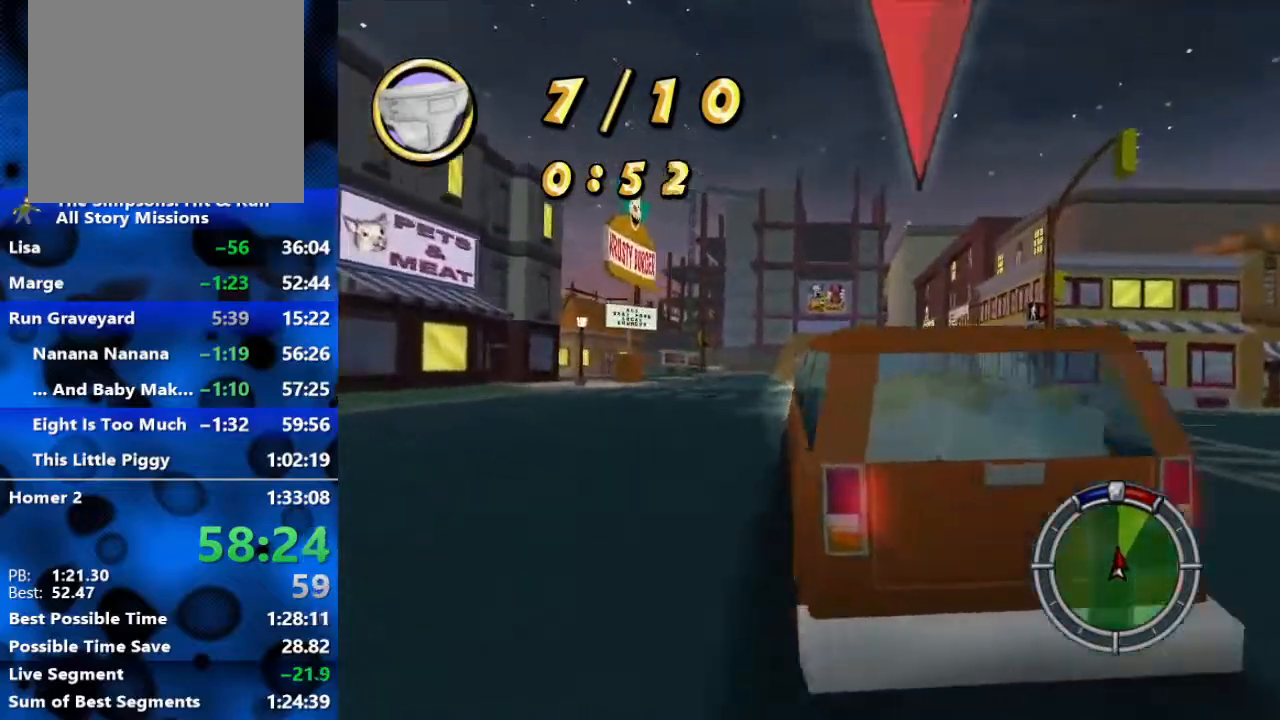
{"buttons": ["L2"], "left_stick": "center", "right_stick": "center", "events": [[33, "left_stick", "up"], [100, "L2", "down"], [100, "R2", "up"], [100, "left_stick", "right"], [350, "left_stick", "center"]]}
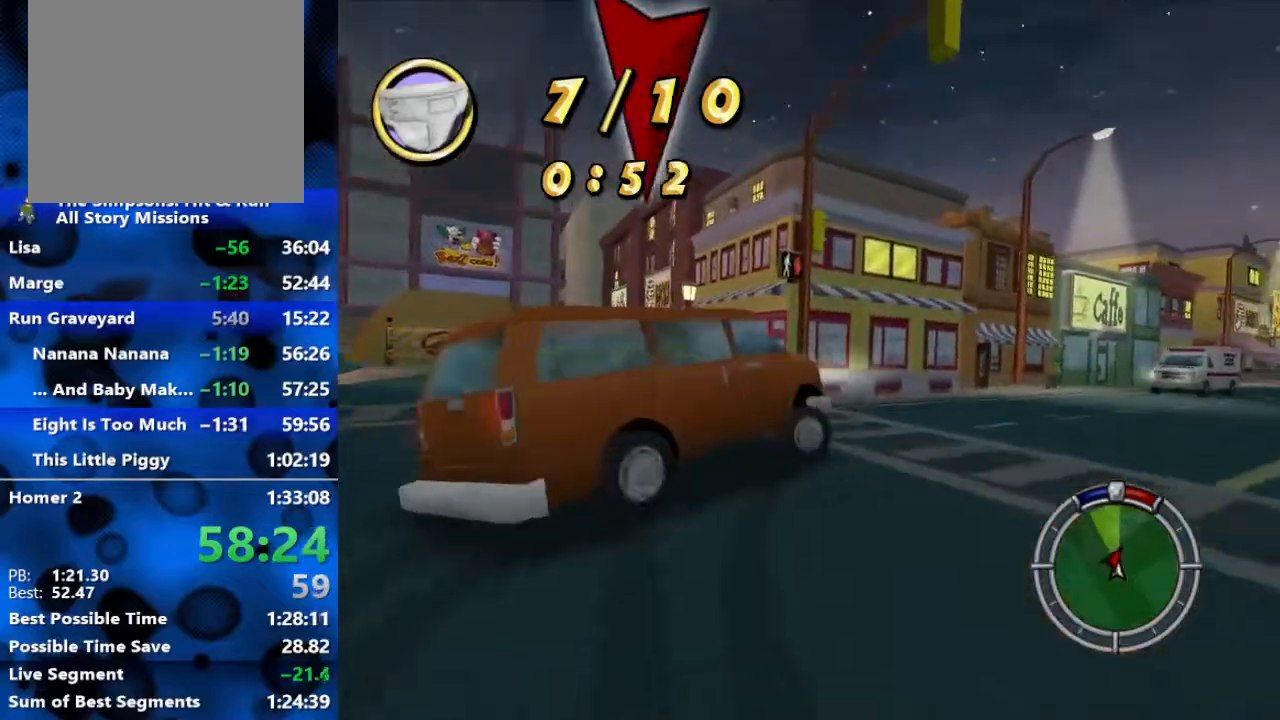
{"buttons": ["R2"], "left_stick": "left", "right_stick": "center", "events": [[50, "R2", "down"], [83, "L2", "up"], [300, "left_stick", "right"], [367, "left_stick", "left"]]}
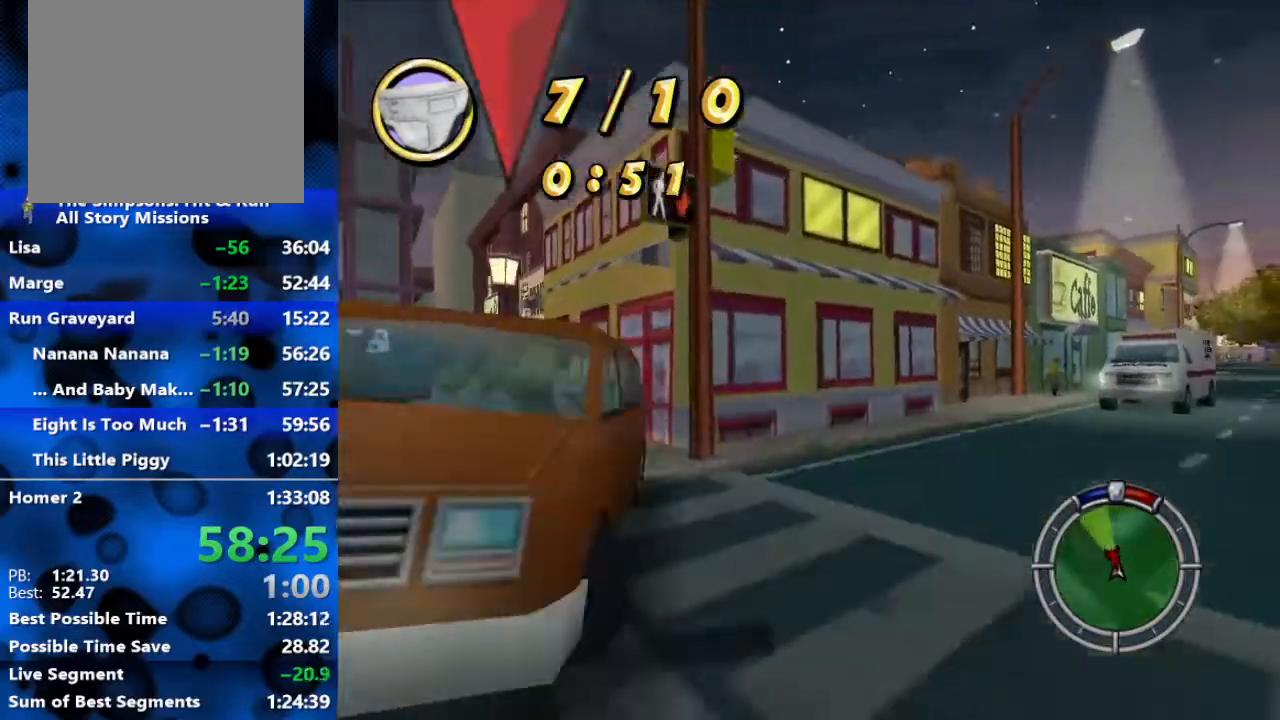
{"buttons": ["L2"], "left_stick": "right", "right_stick": "center", "events": [[167, "L2", "down"], [167, "R1", "down"], [217, "R2", "up"], [483, "R1", "up"], [483, "left_stick", "right"]]}
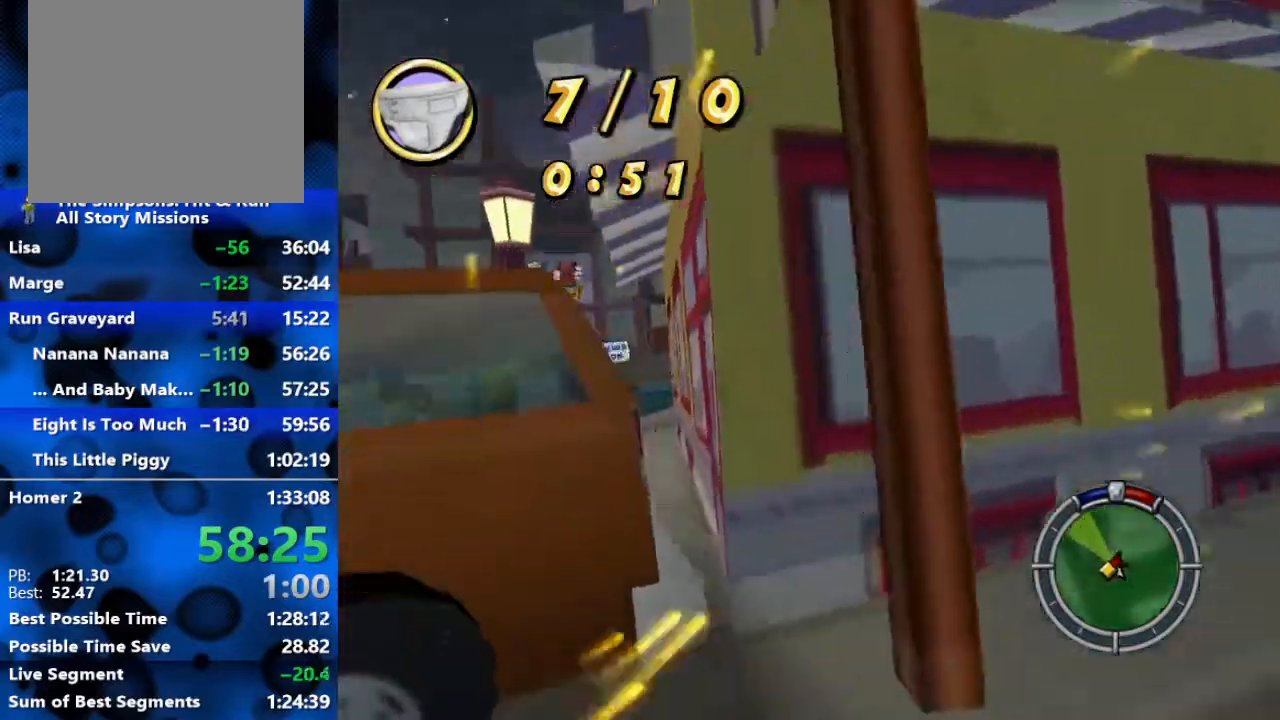
{"buttons": ["L2"], "left_stick": "right", "right_stick": "center", "events": []}
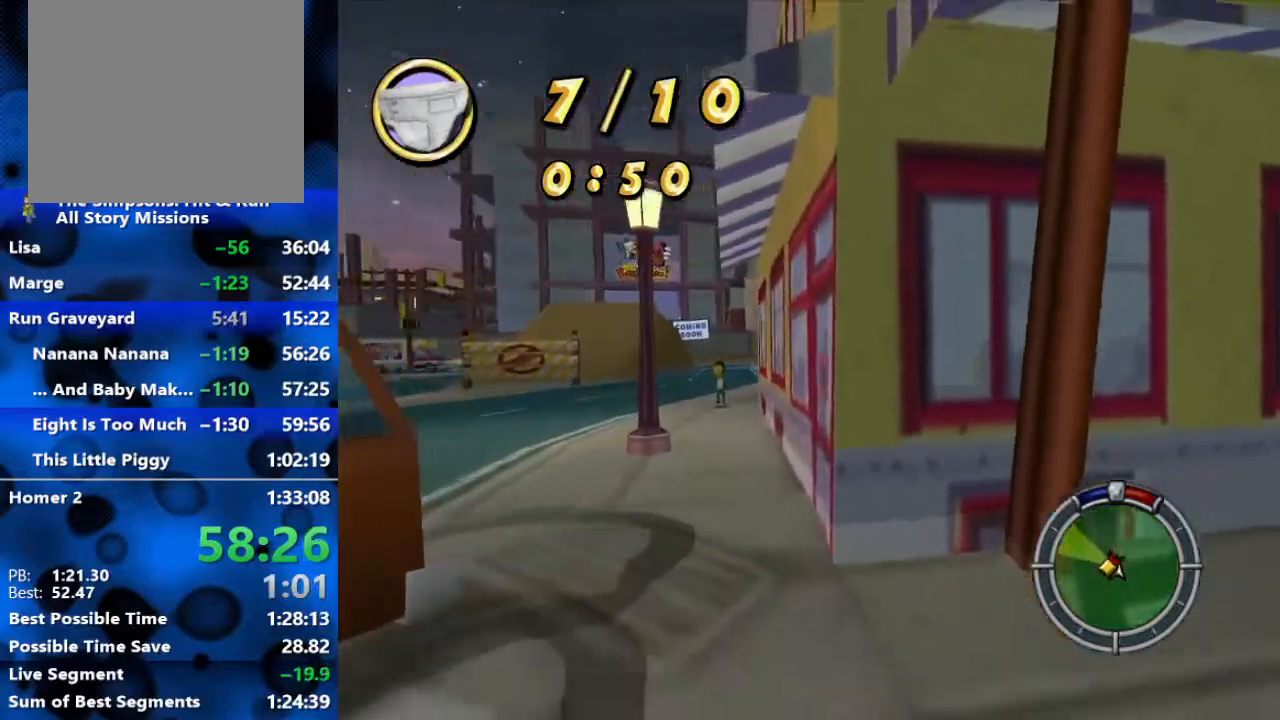
{"buttons": ["L2"], "left_stick": "center", "right_stick": "center", "events": [[450, "left_stick", "center"]]}
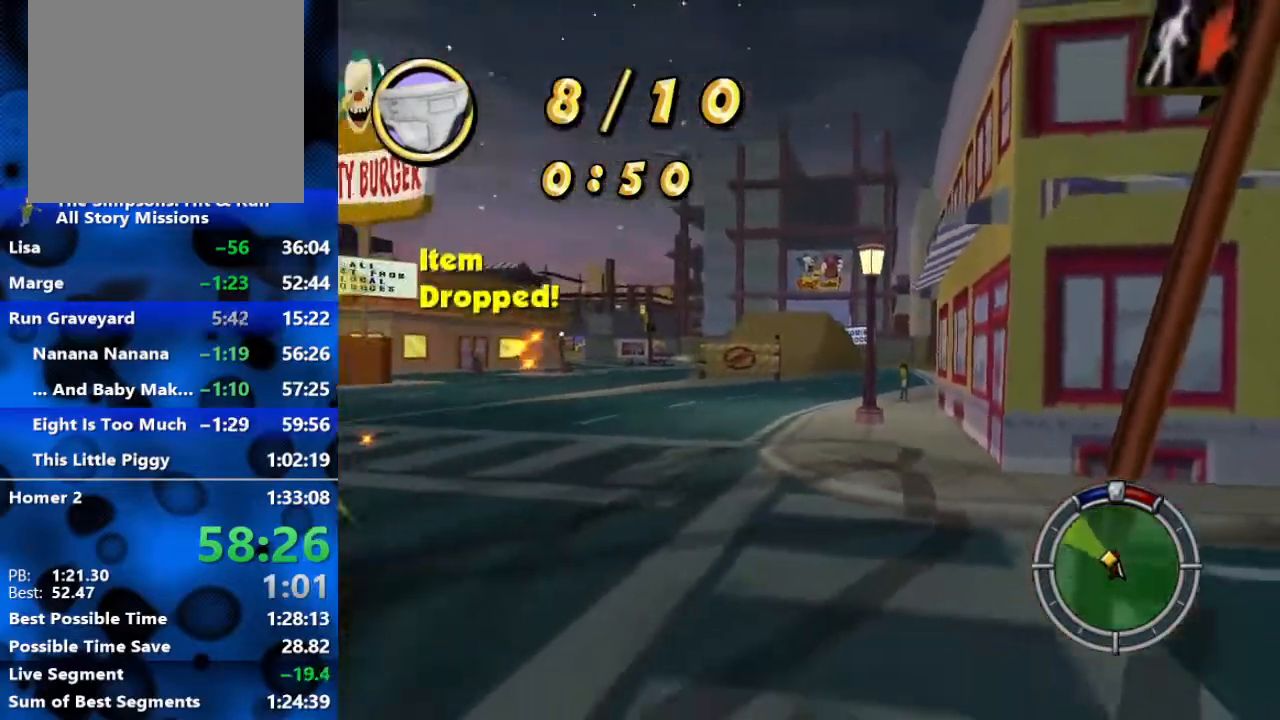
{"buttons": ["L2", "R1", "R2"], "left_stick": "down-left", "right_stick": "center", "events": [[183, "left_stick", "down-left"], [250, "left_stick", "center"], [300, "left_stick", "down-left"], [483, "R2", "down"], [500, "R1", "down"]]}
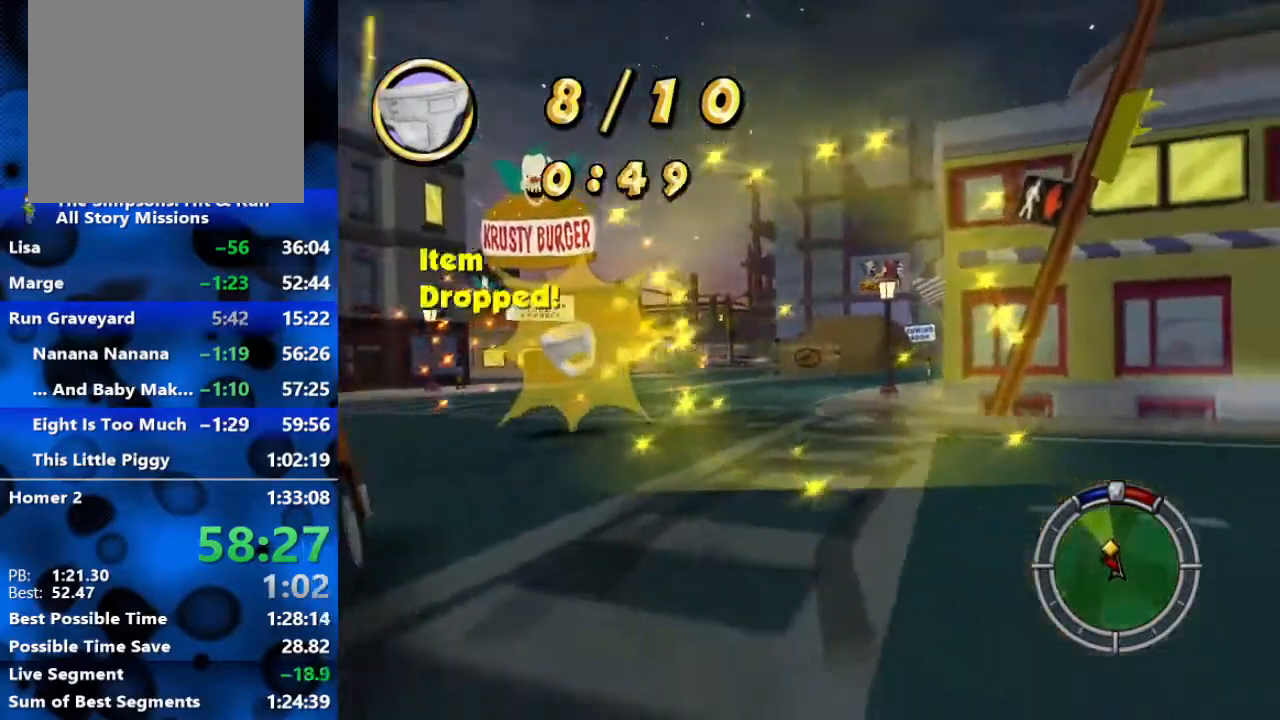
{"buttons": ["R1", "R2"], "left_stick": "left", "right_stick": "center", "events": [[17, "left_stick", "right"], [50, "L2", "up"], [117, "left_stick", "center"], [300, "left_stick", "left"]]}
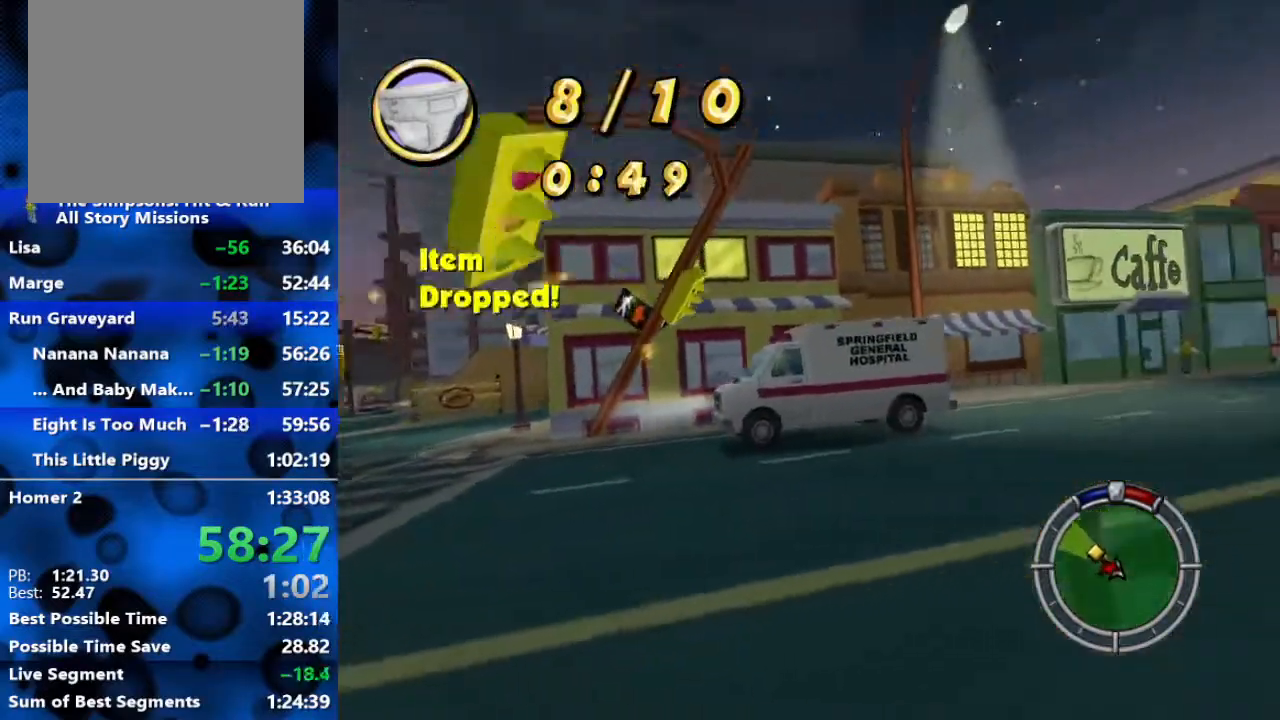
{"buttons": ["R1", "R2"], "left_stick": "left", "right_stick": "center", "events": [[317, "L1", "down"], [417, "L1", "up"]]}
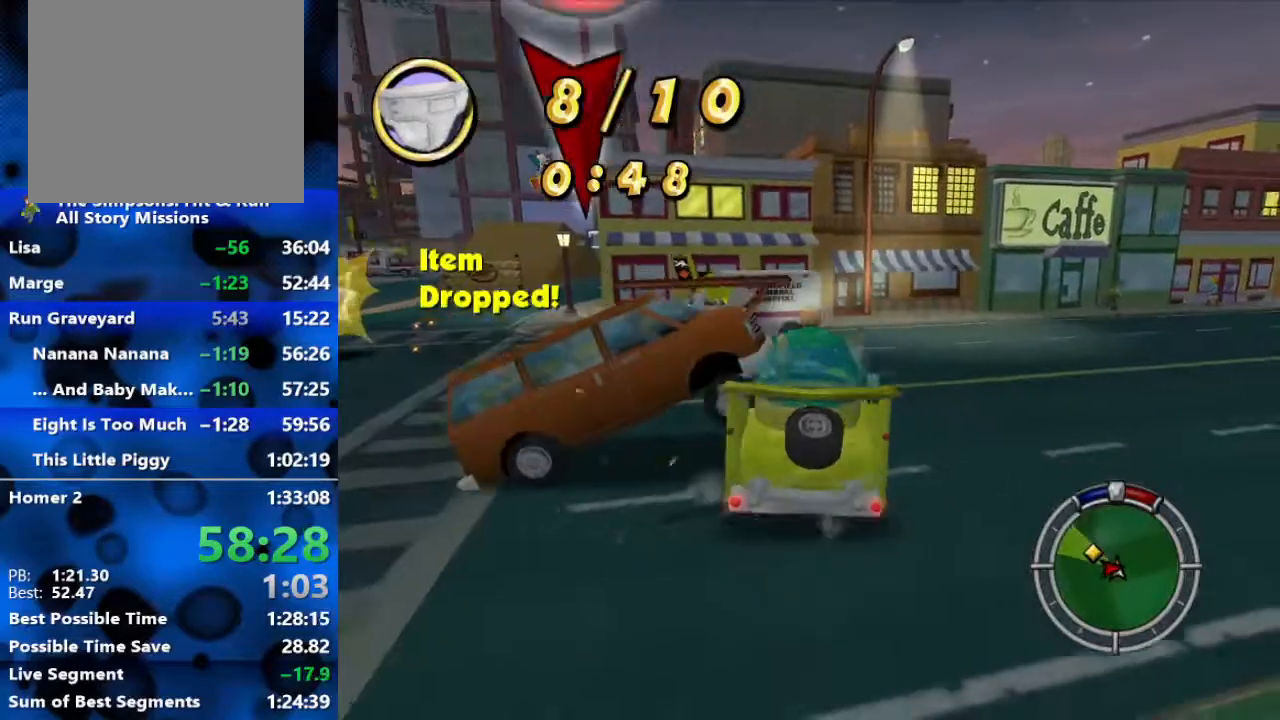
{"buttons": ["L2"], "left_stick": "right", "right_stick": "center", "events": [[17, "L1", "down"], [33, "L1", "up"], [50, "R2", "up"], [167, "left_stick", "center"], [217, "L2", "down"], [300, "left_stick", "right"], [333, "R1", "up"]]}
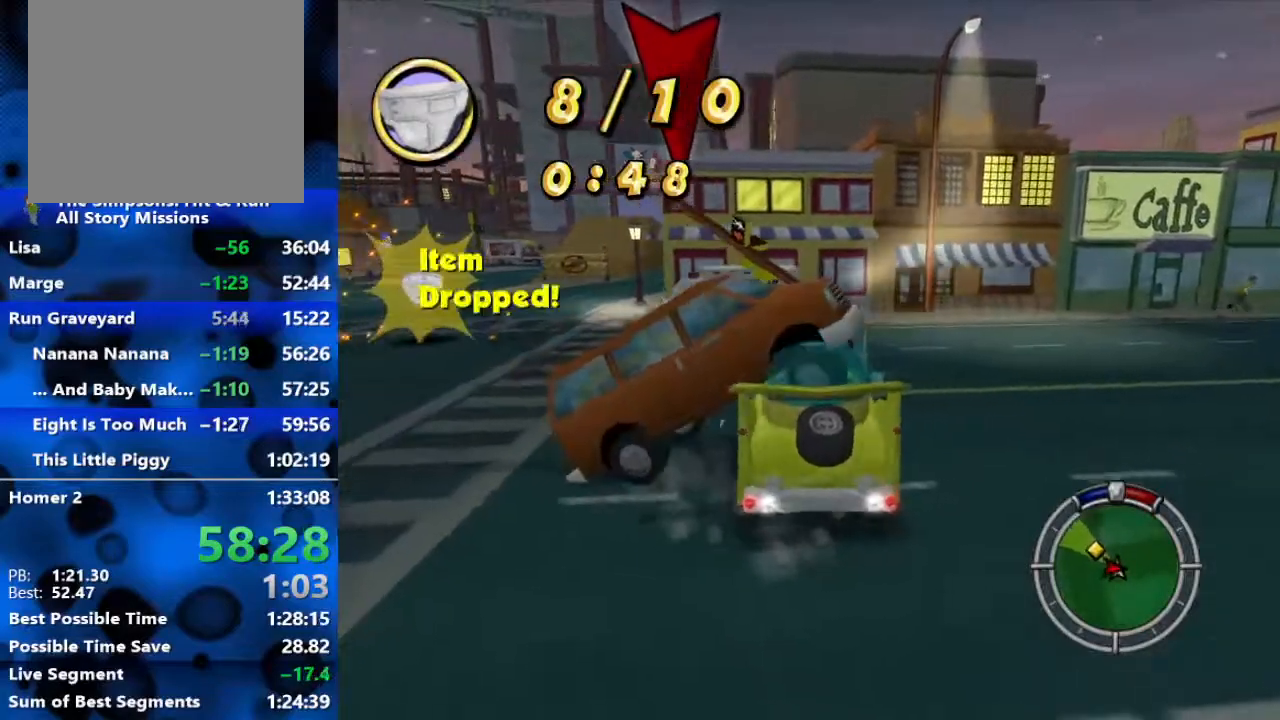
{"buttons": ["L2"], "left_stick": "left", "right_stick": "center", "events": [[350, "left_stick", "center"], [467, "left_stick", "left"]]}
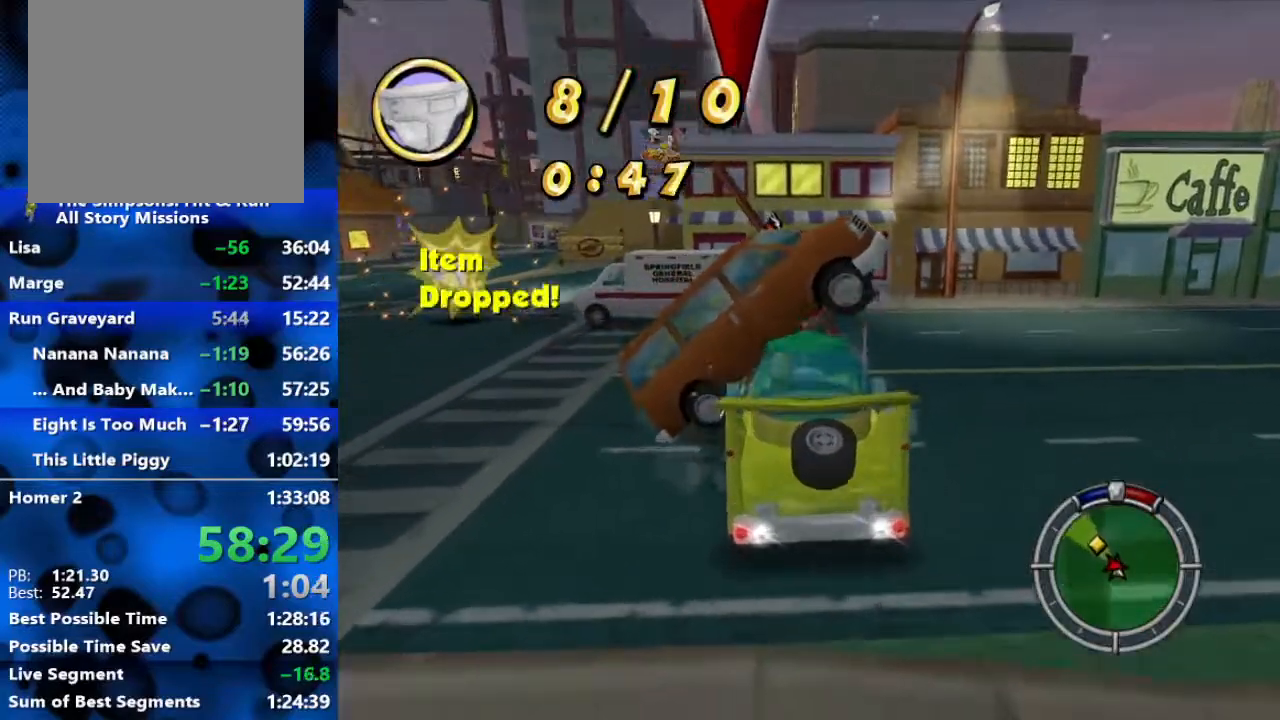
{"buttons": ["R1", "R2"], "left_stick": "center", "right_stick": "center", "events": [[33, "left_stick", "center"], [233, "R2", "down"], [283, "R1", "down"], [367, "L2", "up"]]}
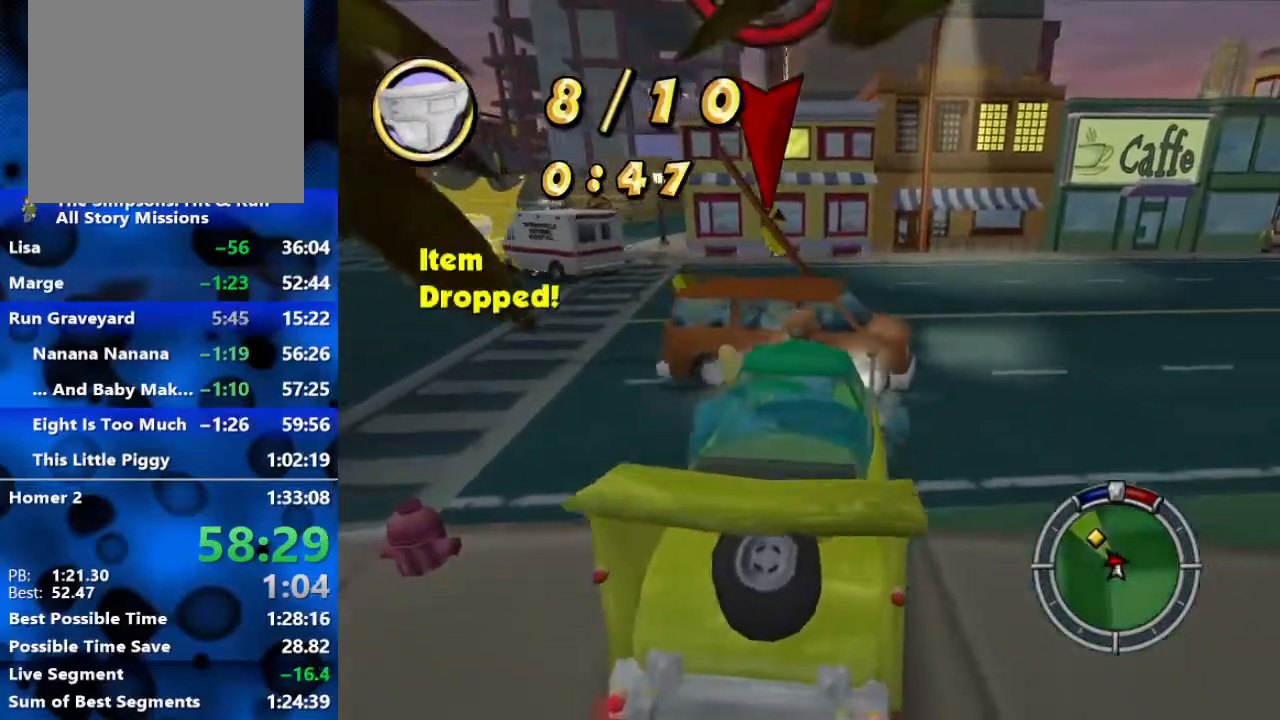
{"buttons": ["R2"], "left_stick": "center", "right_stick": "center", "events": [[150, "L1", "down"], [200, "L1", "up"], [200, "R1", "up"], [233, "left_stick", "right"], [467, "left_stick", "center"]]}
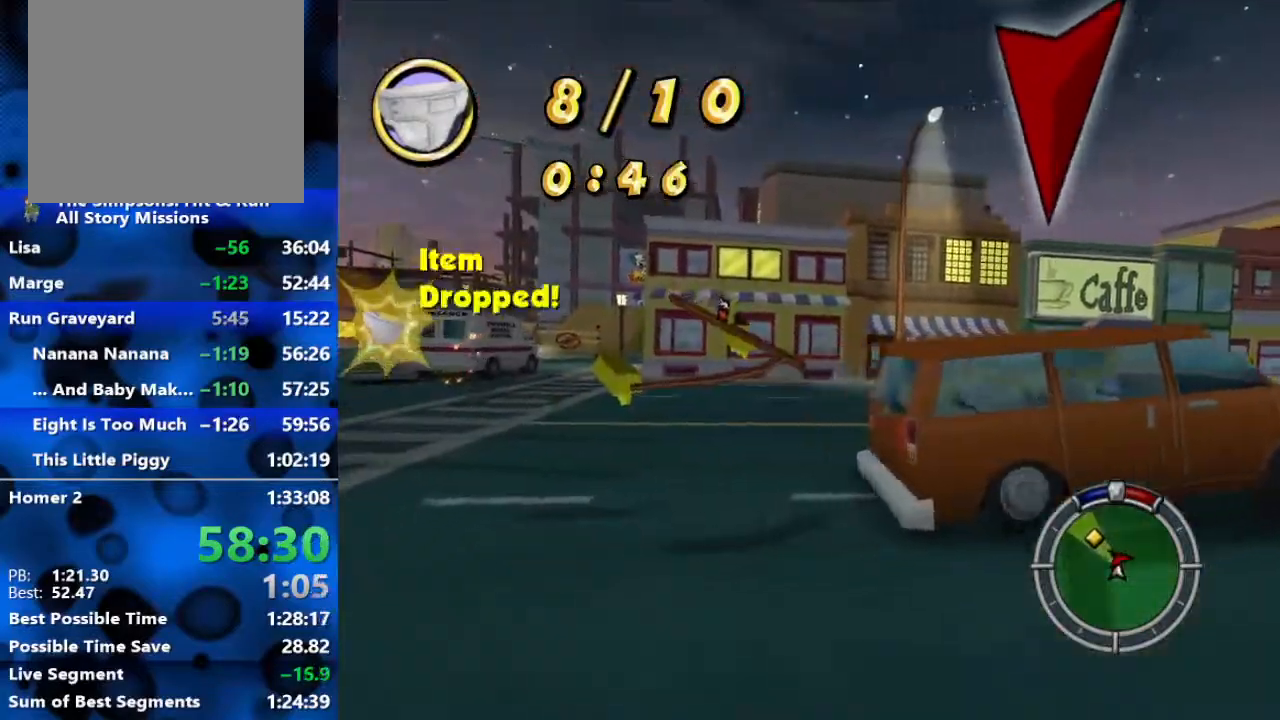
{"buttons": ["R2"], "left_stick": "left", "right_stick": "center", "events": [[17, "left_stick", "left"]]}
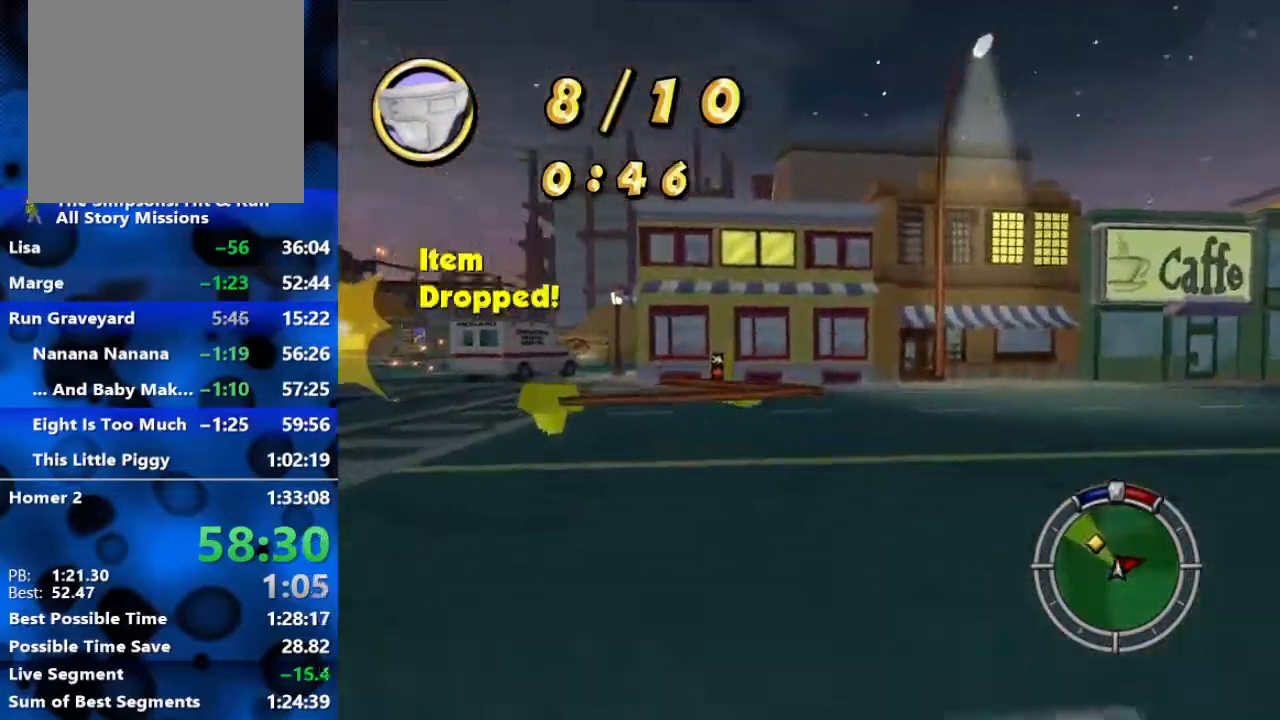
{"buttons": ["R2"], "left_stick": "left", "right_stick": "center", "events": []}
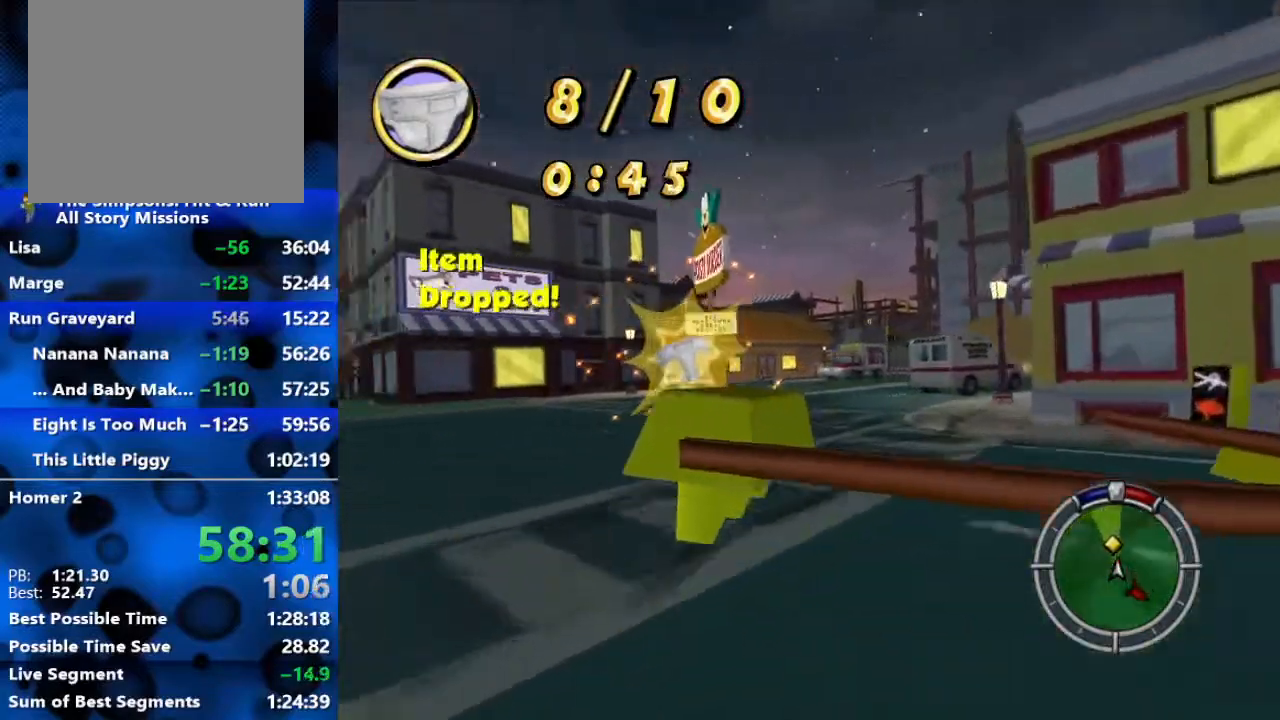
{"buttons": ["R1"], "left_stick": "left", "right_stick": "center", "events": [[50, "left_stick", "center"], [217, "left_stick", "left"], [317, "R1", "down"], [500, "R2", "up"]]}